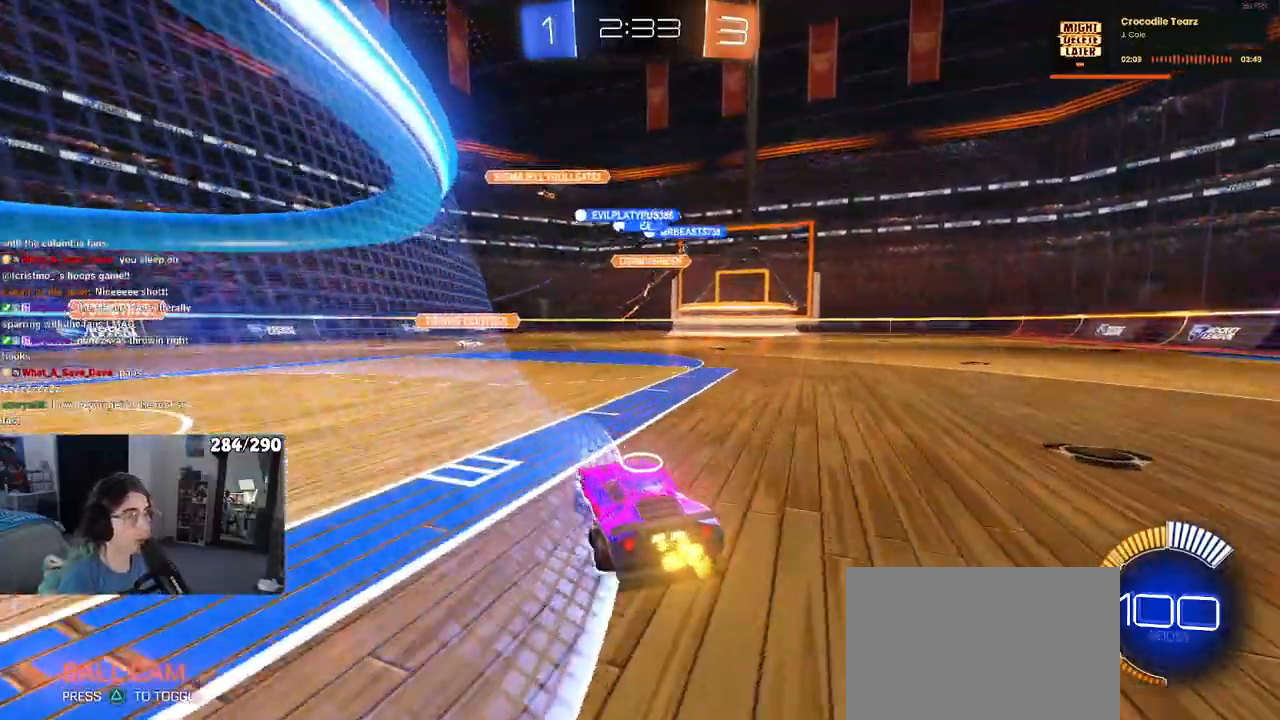
Gameplay with a controller (PlayStation layout); each line is a JSON object with the inputs held at the frame after it (dt_ms = milliseconds from this image to that frame). "events" lists button and stick changes between this image and that frame as [ms after this image, input, new state], when the widget could be followed in between. Not read: R2.
{"dt_ms": 500, "buttons": [], "left_stick": "center", "right_stick": "center", "events": [[17, "left_stick", "center"]]}
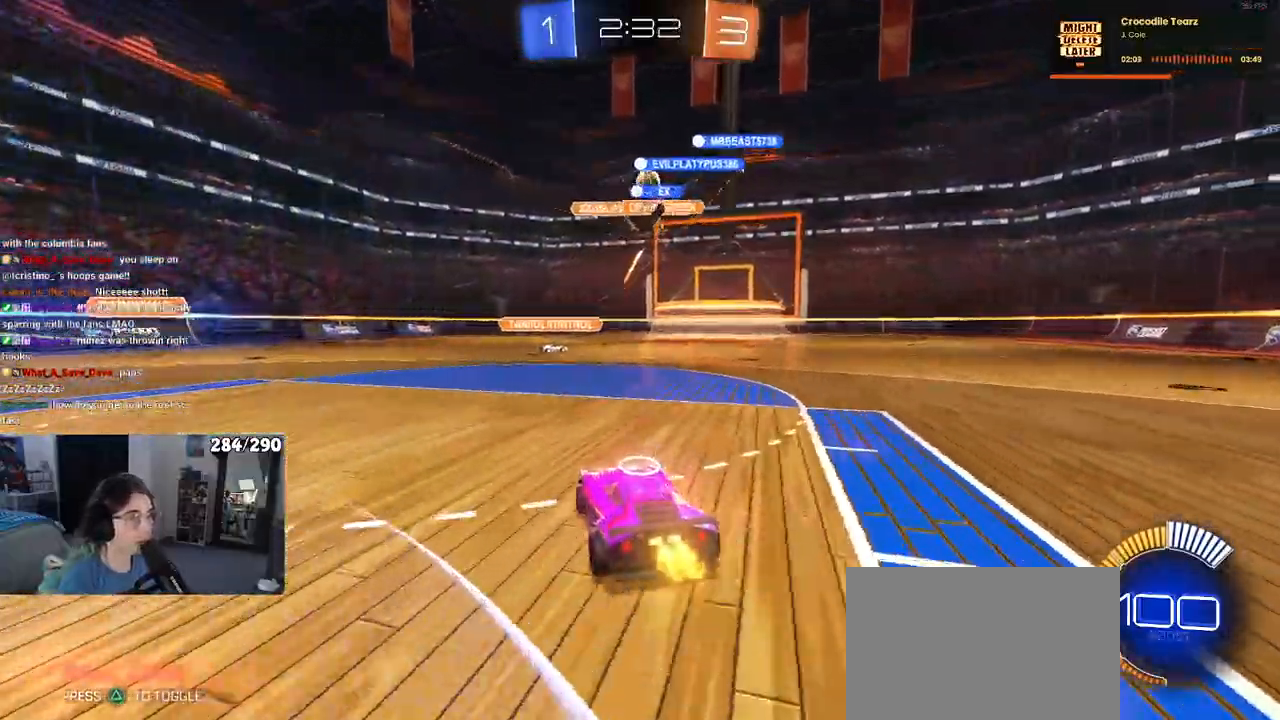
{"dt_ms": 500, "buttons": ["L2"], "left_stick": "right", "right_stick": "center", "events": [[267, "left_stick", "right"], [300, "L2", "down"]]}
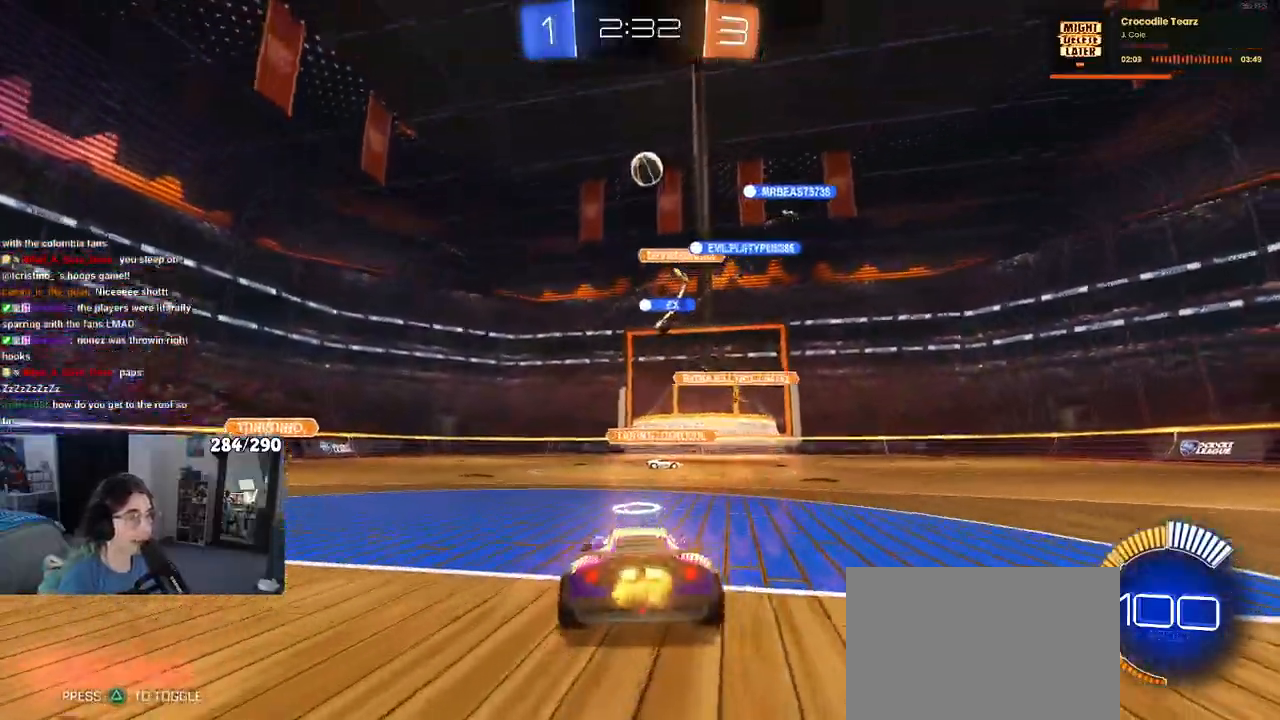
{"dt_ms": 500, "buttons": ["L2"], "left_stick": "left", "right_stick": "center", "events": [[450, "left_stick", "left"]]}
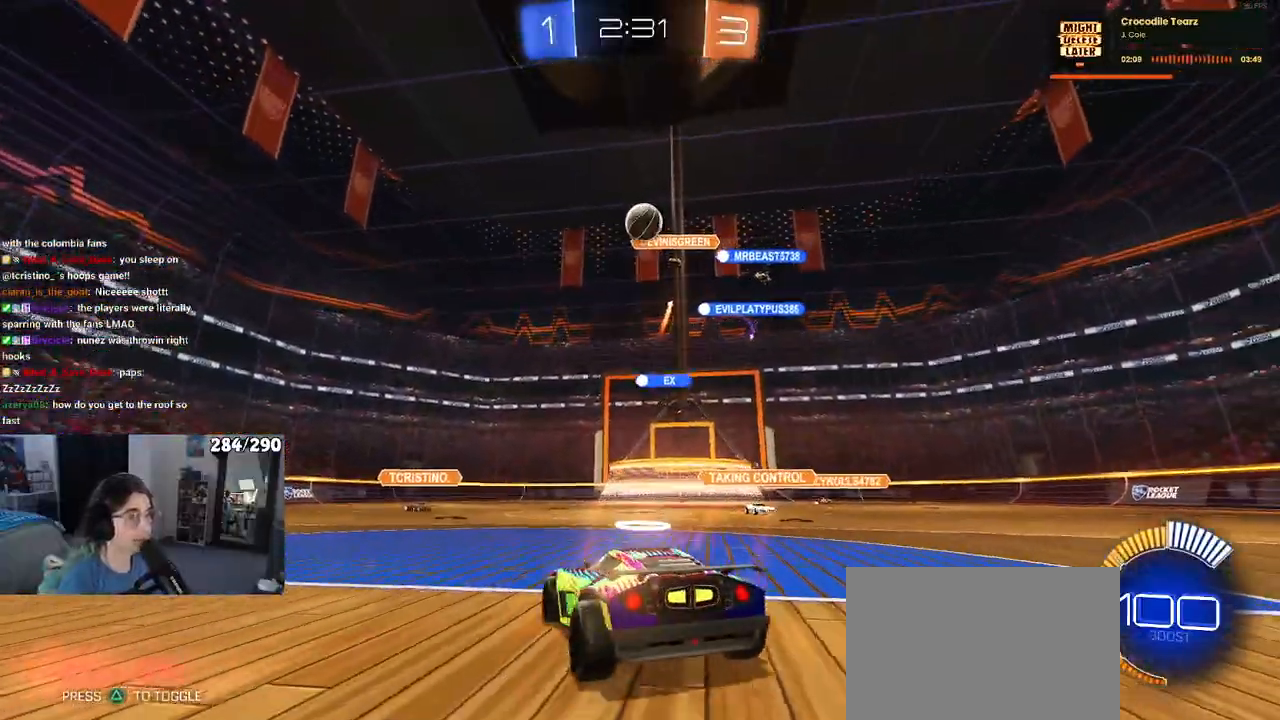
{"dt_ms": 500, "buttons": ["R1"], "left_stick": "center", "right_stick": "center", "events": [[250, "L2", "up"], [250, "left_stick", "right"], [367, "R1", "down"], [400, "left_stick", "center"]]}
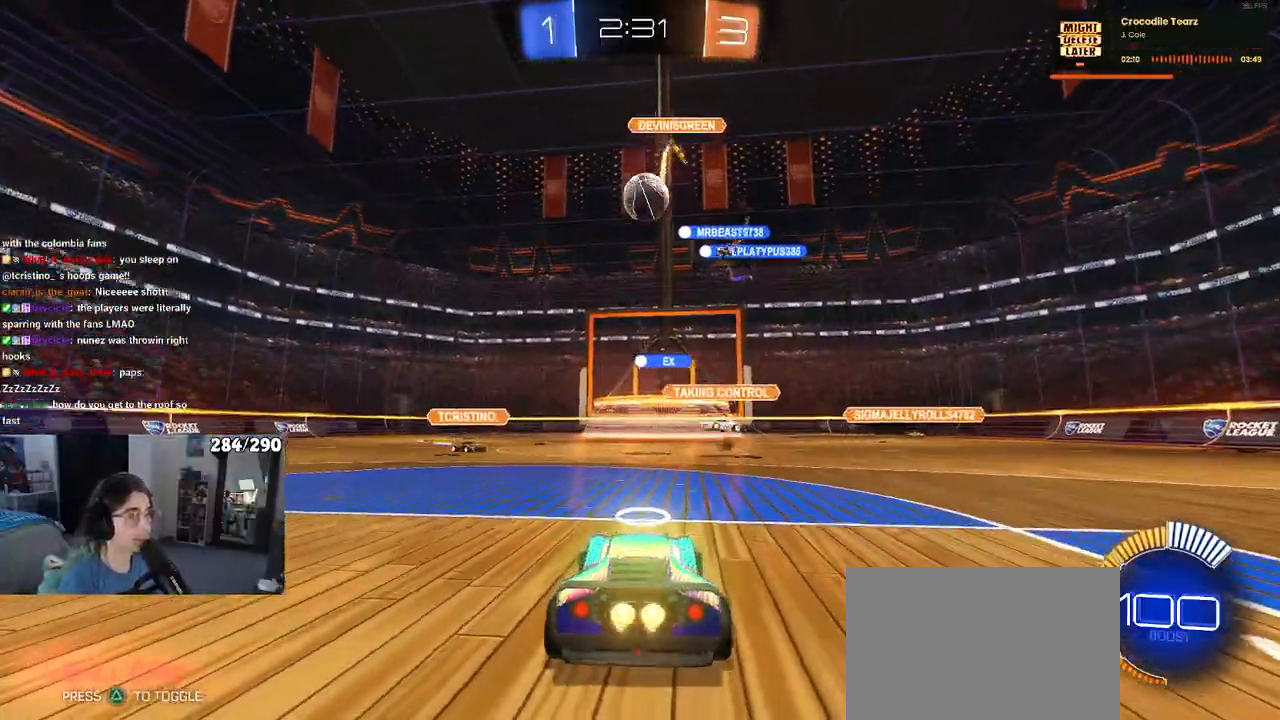
{"dt_ms": 500, "buttons": [], "left_stick": "left", "right_stick": "center", "events": [[117, "left_stick", "down"], [217, "R1", "up"], [283, "left_stick", "left"]]}
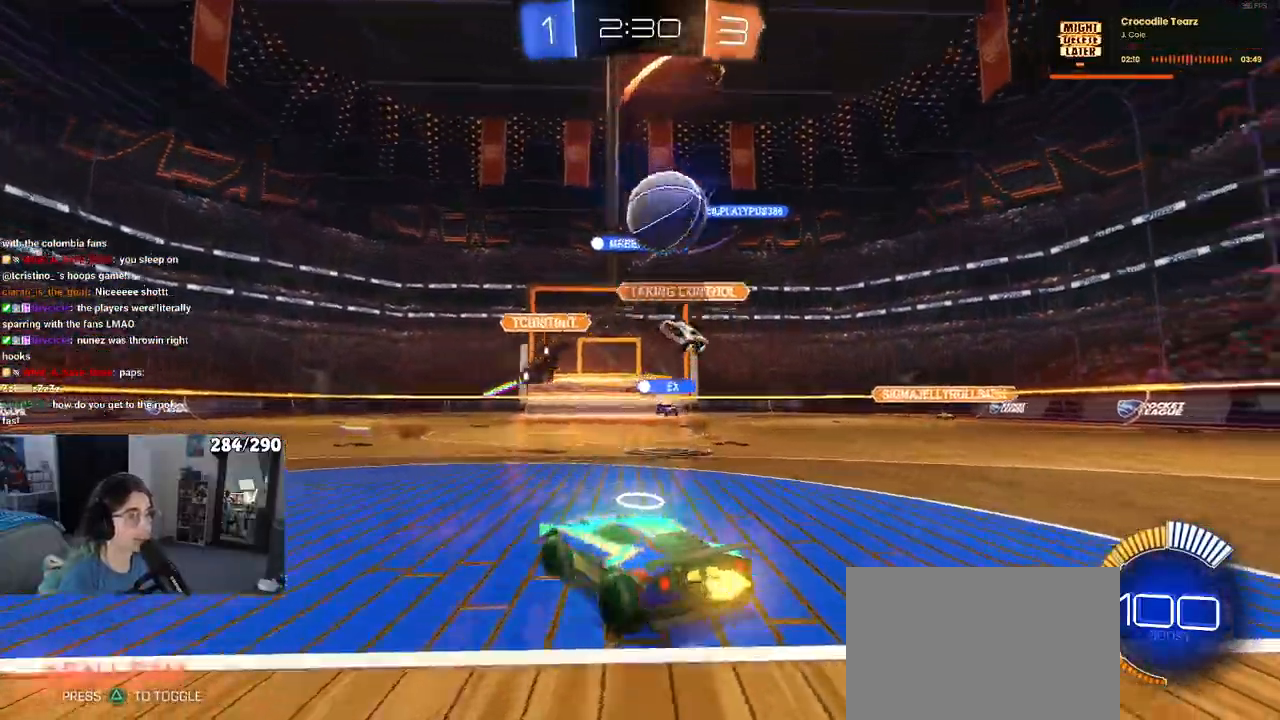
{"dt_ms": 500, "buttons": [], "left_stick": "left", "right_stick": "center", "events": []}
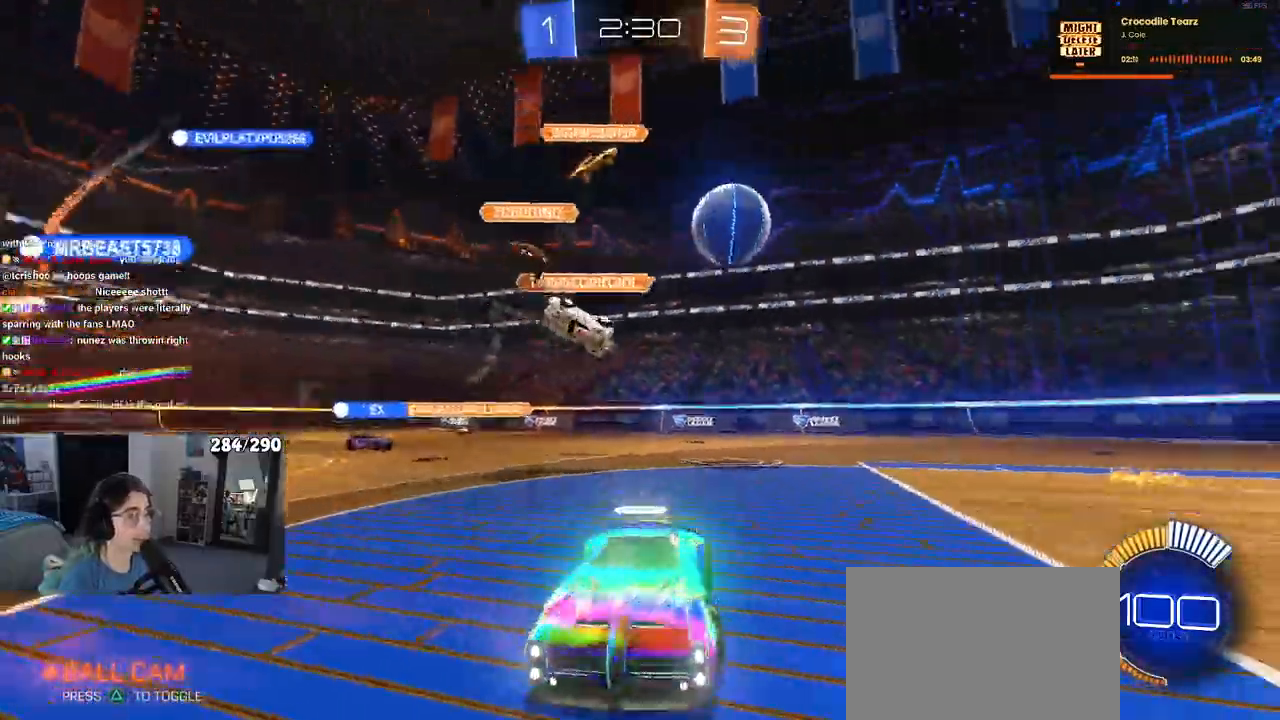
{"dt_ms": 500, "buttons": [], "left_stick": "left", "right_stick": "center", "events": []}
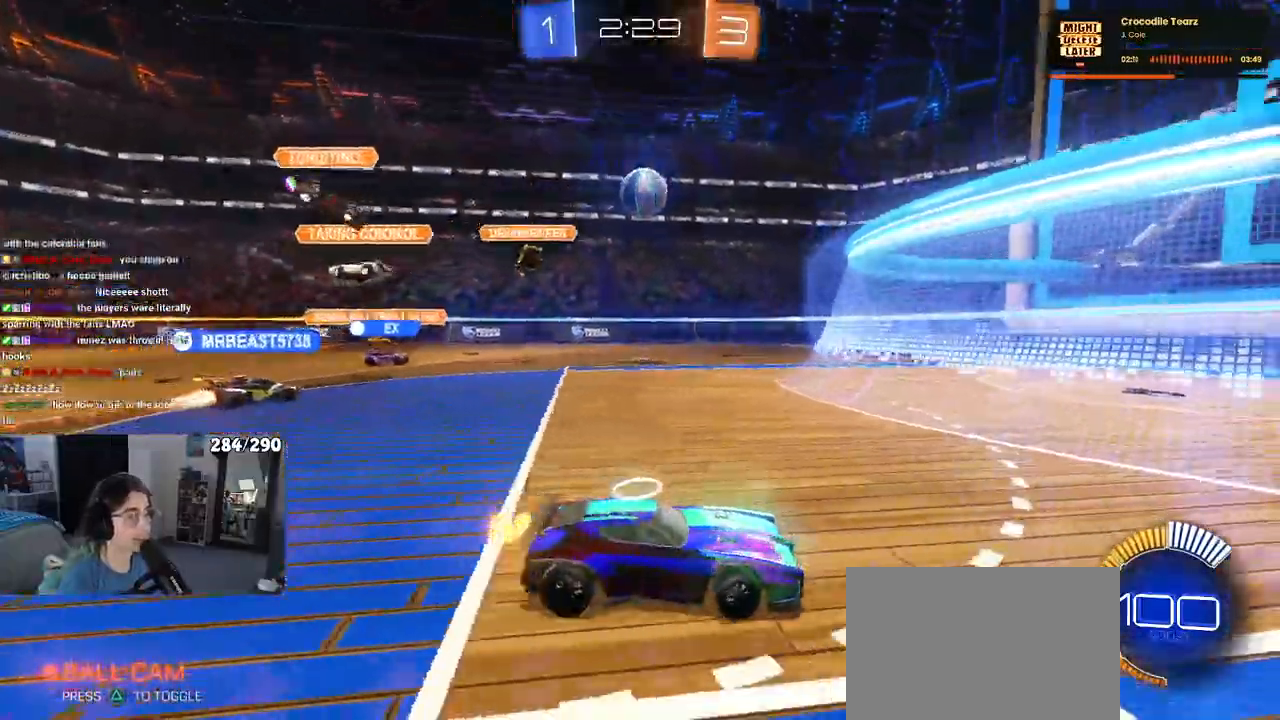
{"dt_ms": 500, "buttons": [], "left_stick": "center", "right_stick": "center", "events": [[417, "left_stick", "center"]]}
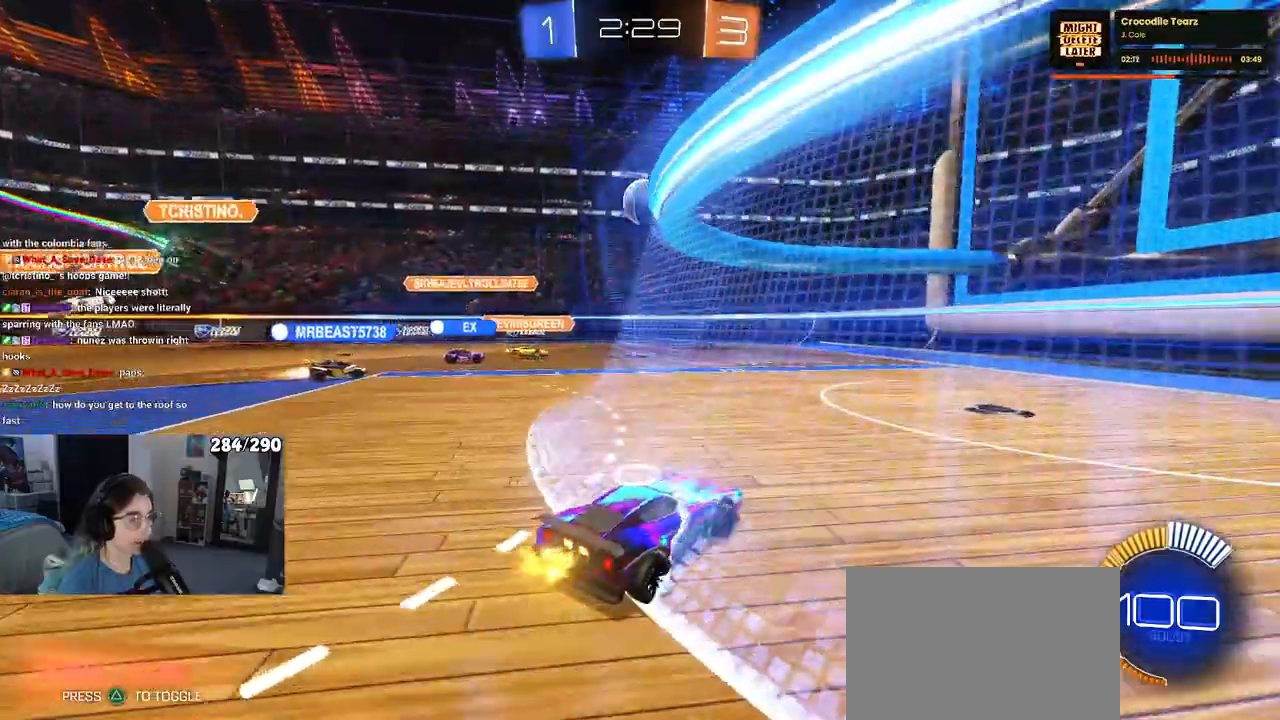
{"dt_ms": 500, "buttons": [], "left_stick": "left", "right_stick": "center", "events": [[117, "left_stick", "right"], [433, "left_stick", "center"], [500, "left_stick", "left"]]}
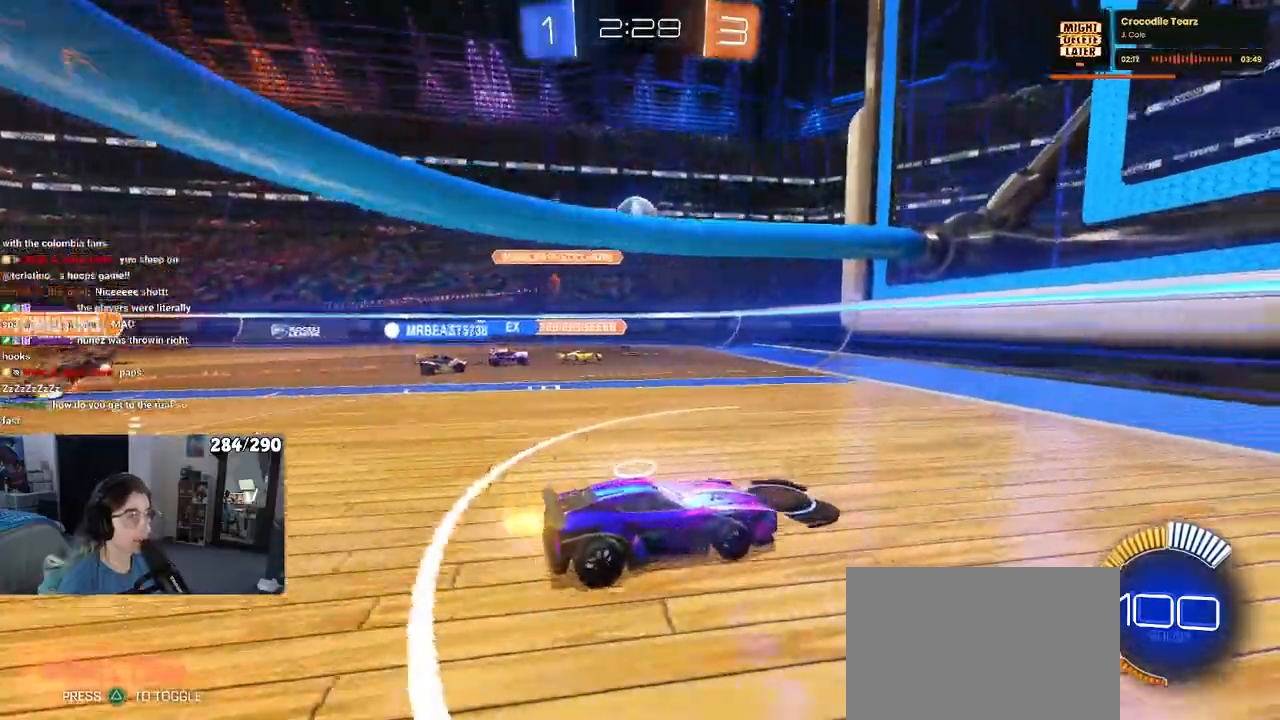
{"dt_ms": 500, "buttons": [], "left_stick": "left", "right_stick": "center", "events": [[33, "SQUARE", "down"], [267, "SQUARE", "up"]]}
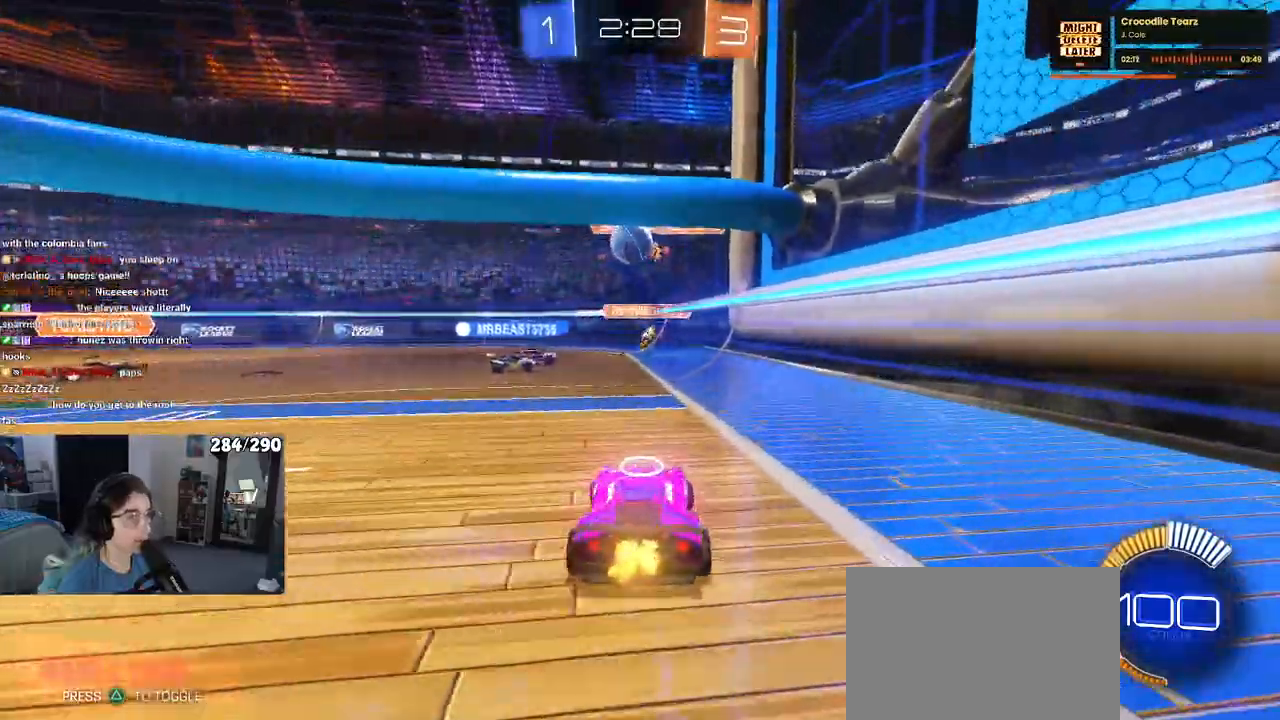
{"dt_ms": 500, "buttons": ["L2"], "left_stick": "right", "right_stick": "center", "events": [[417, "L2", "down"], [417, "left_stick", "center"], [467, "left_stick", "right"]]}
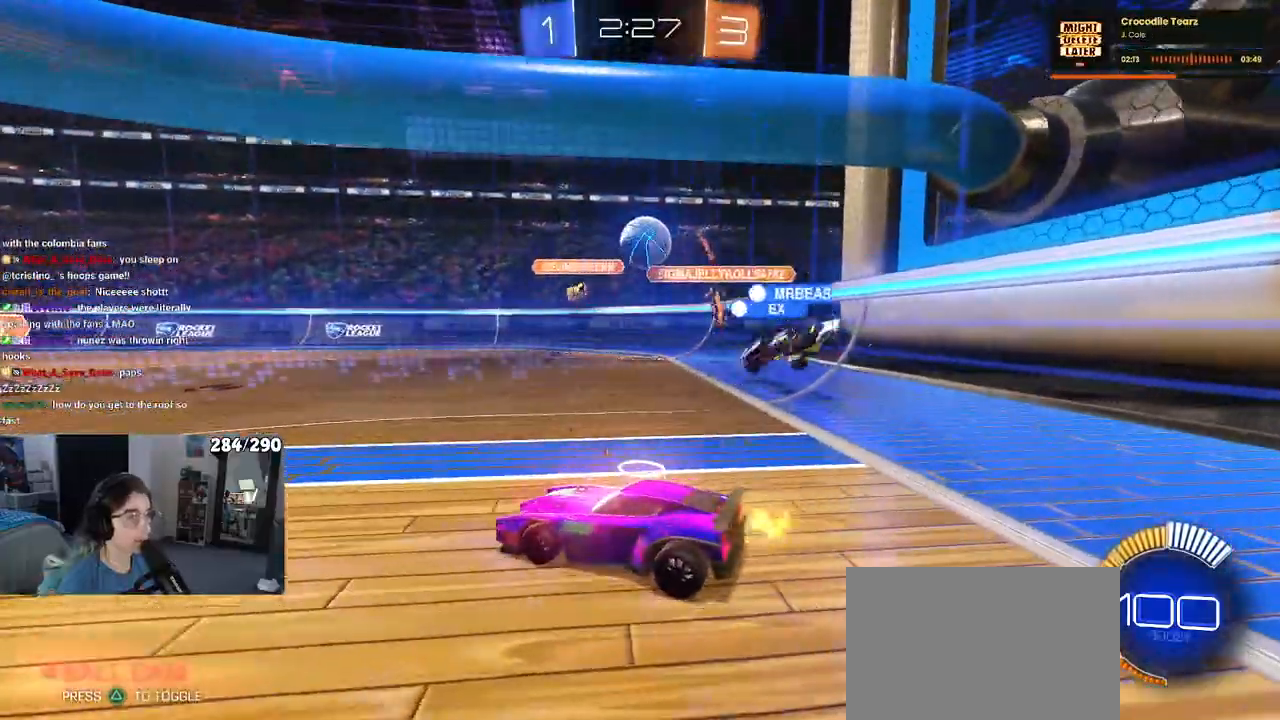
{"dt_ms": 500, "buttons": ["R1"], "left_stick": "down", "right_stick": "center", "events": [[67, "L2", "up"], [417, "R1", "down"], [417, "left_stick", "center"], [483, "left_stick", "down"]]}
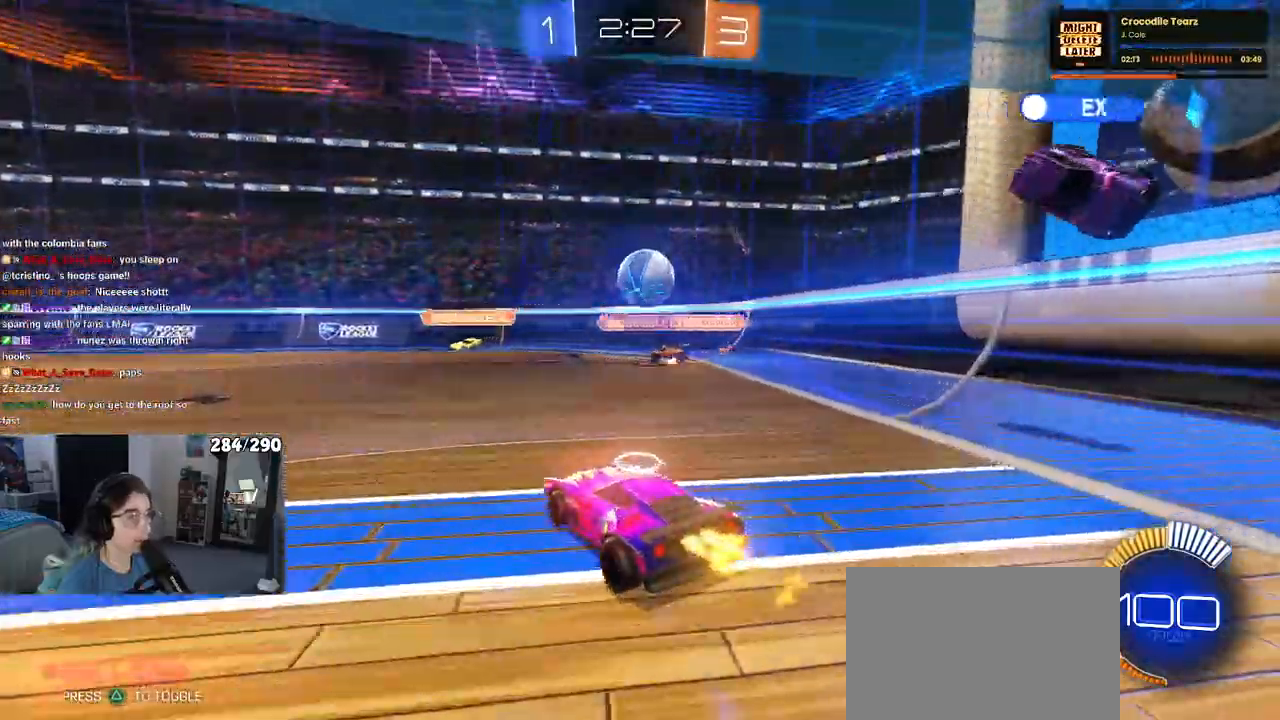
{"dt_ms": 500, "buttons": ["CROSS", "R1"], "left_stick": "right", "right_stick": "center", "events": [[17, "CROSS", "down"], [150, "left_stick", "down-right"], [283, "left_stick", "right"]]}
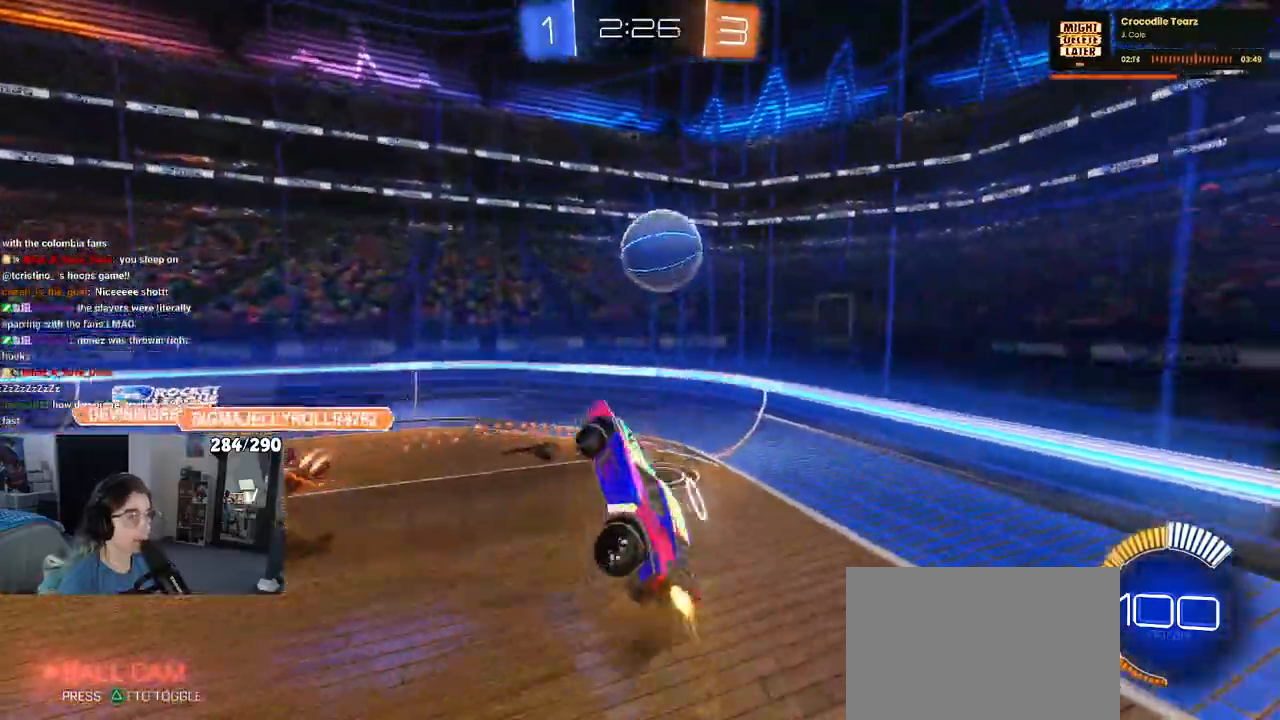
{"dt_ms": 1000, "buttons": ["CROSS", "R1"], "left_stick": "right", "right_stick": "center"}
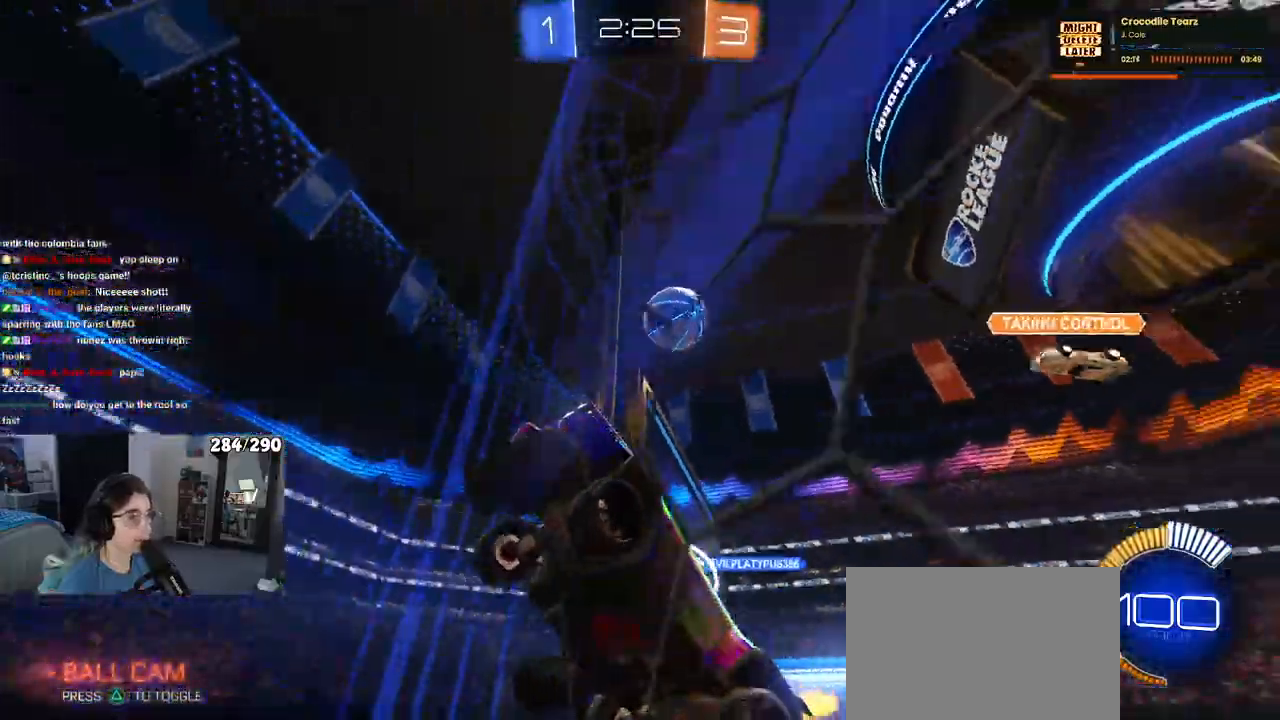
{"dt_ms": 500, "buttons": ["CROSS", "R1"], "left_stick": "right", "right_stick": "center", "events": []}
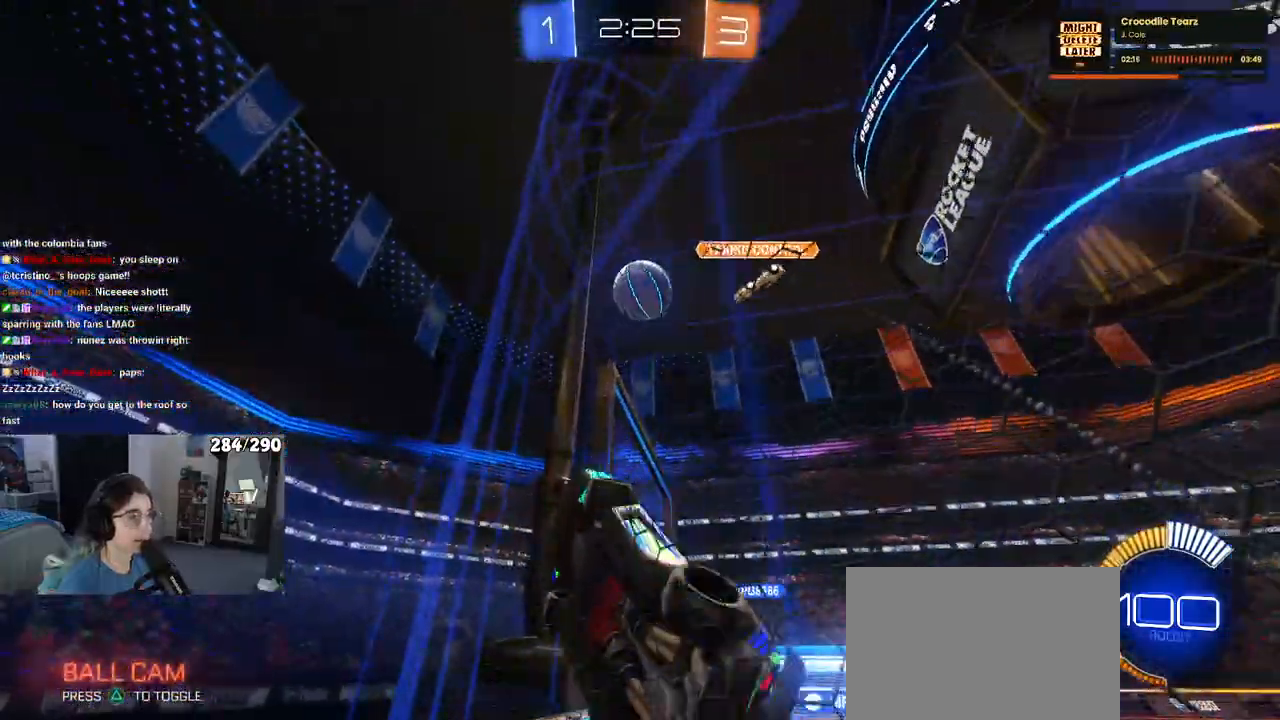
{"dt_ms": 500, "buttons": [], "left_stick": "center", "right_stick": "center", "events": [[200, "CROSS", "up"], [233, "left_stick", "center"], [467, "R1", "up"]]}
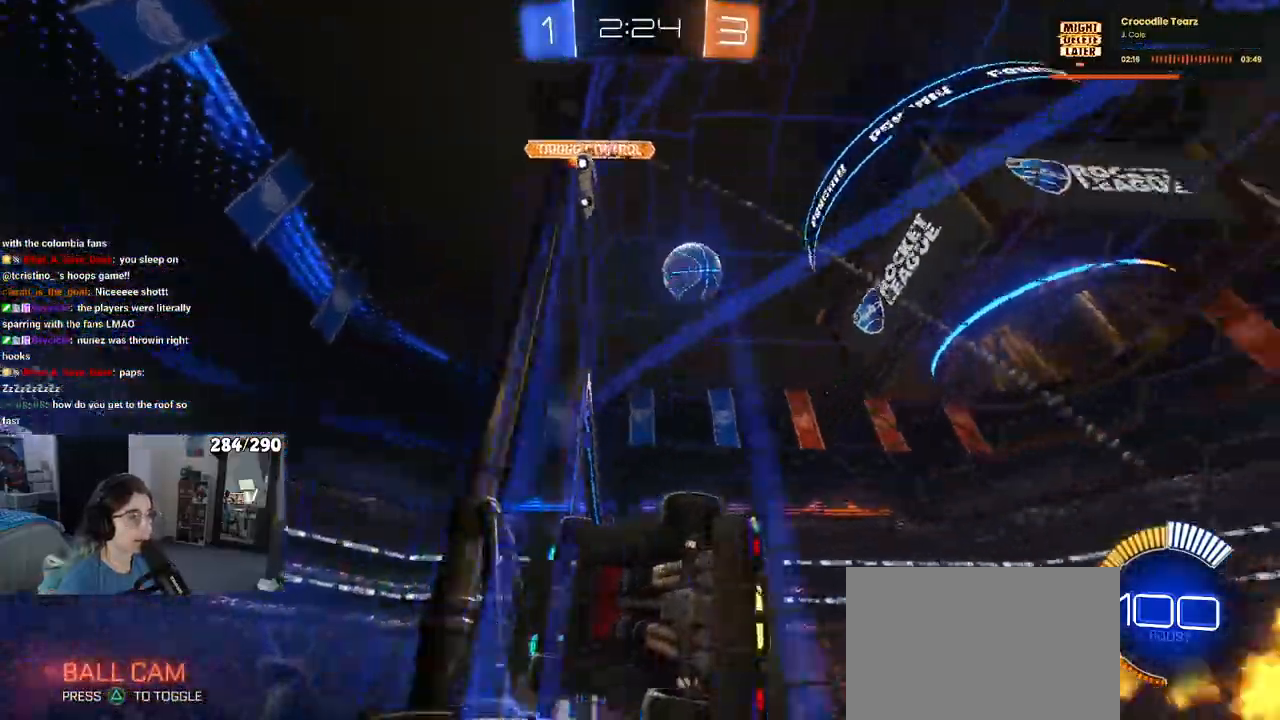
{"dt_ms": 500, "buttons": ["L2"], "left_stick": "center", "right_stick": "center", "events": [[33, "left_stick", "left"], [117, "left_stick", "center"], [350, "left_stick", "left"], [433, "left_stick", "center"], [467, "L2", "down"]]}
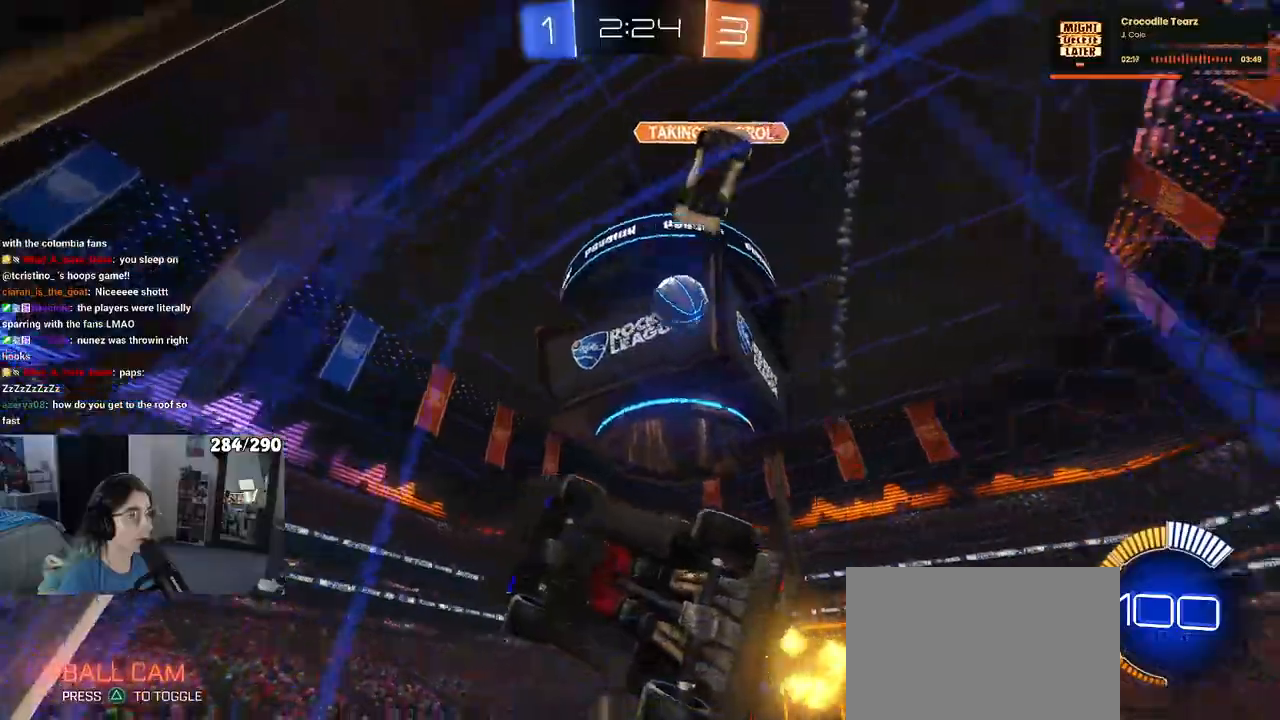
{"dt_ms": 500, "buttons": [], "left_stick": "right", "right_stick": "center", "events": [[167, "L2", "up"], [300, "left_stick", "right"]]}
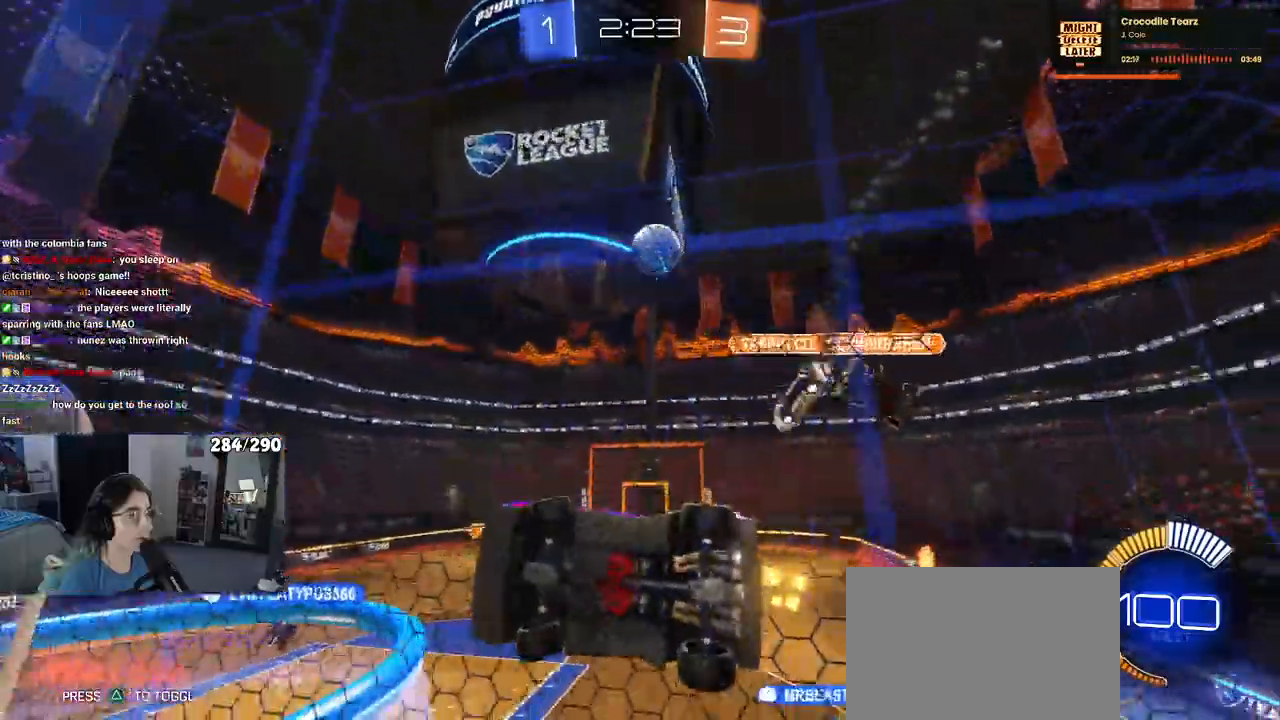
{"dt_ms": 500, "buttons": ["L2"], "left_stick": "center", "right_stick": "center", "events": [[450, "left_stick", "center"], [500, "L2", "down"]]}
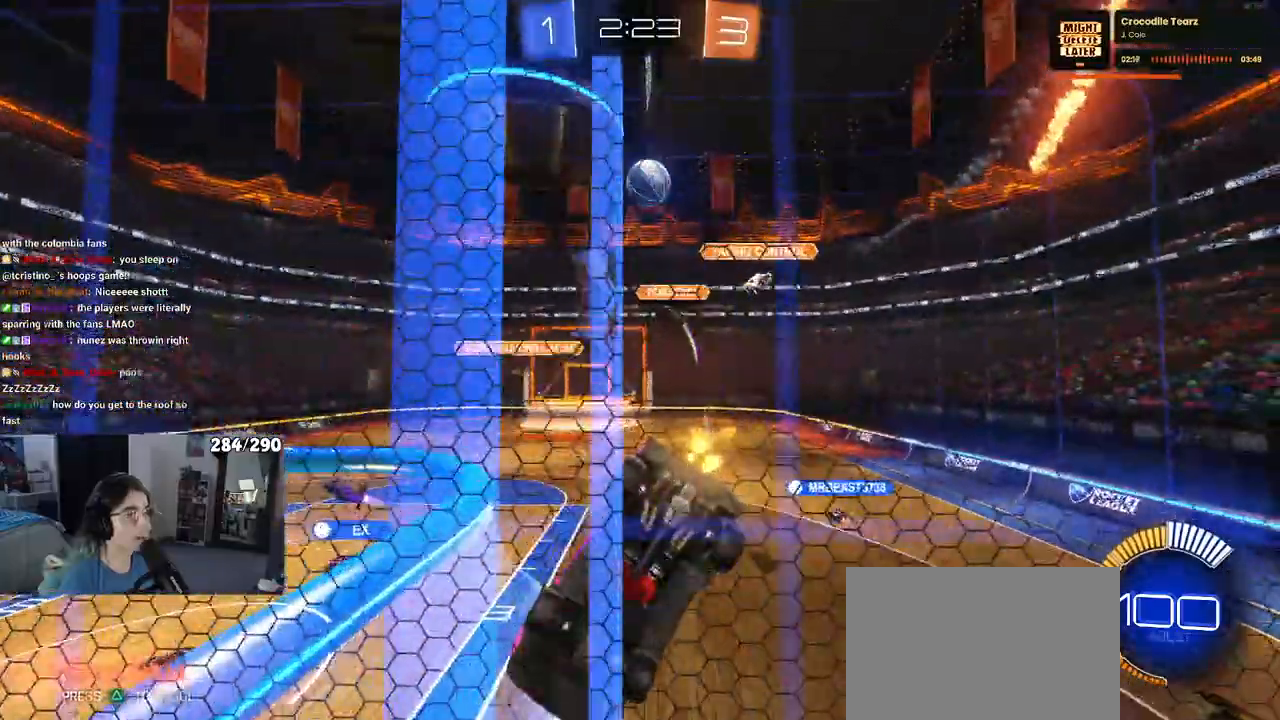
{"dt_ms": 500, "buttons": [], "left_stick": "left", "right_stick": "center", "events": [[67, "left_stick", "left"], [83, "L2", "up"], [200, "left_stick", "center"], [433, "left_stick", "left"]]}
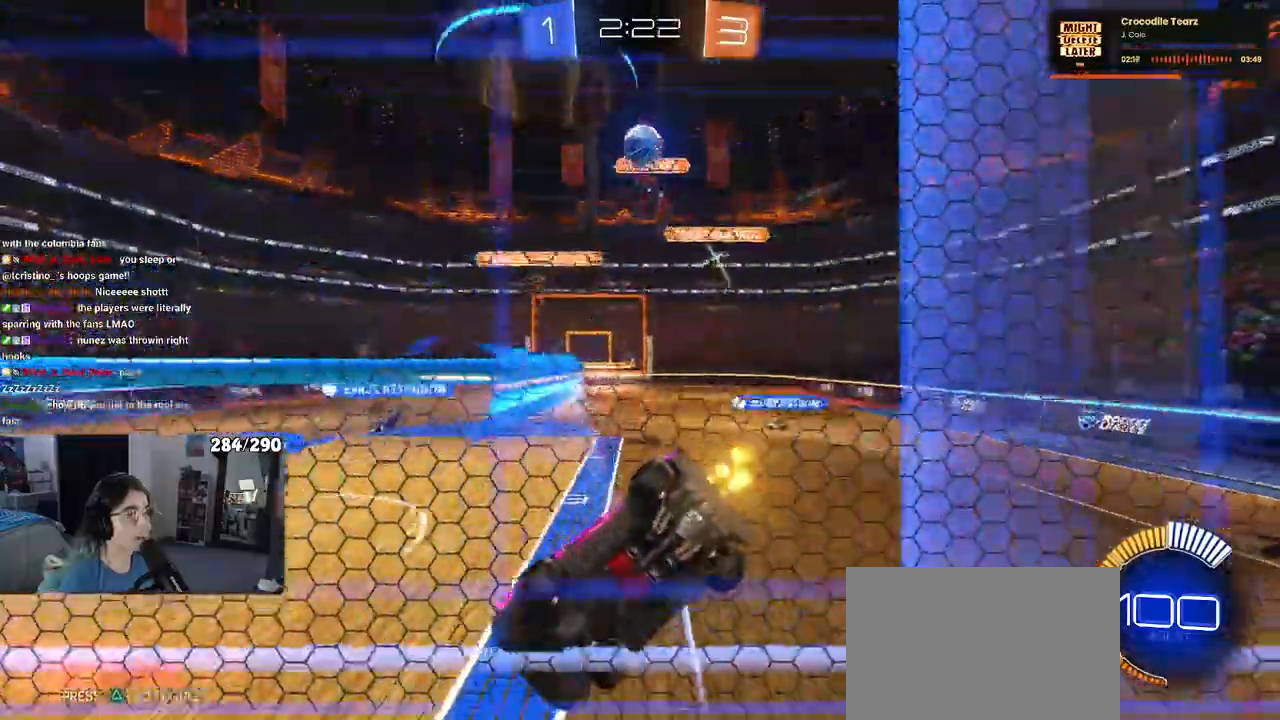
{"dt_ms": 500, "buttons": [], "left_stick": "left", "right_stick": "center", "events": [[250, "L2", "down"], [300, "L2", "up"]]}
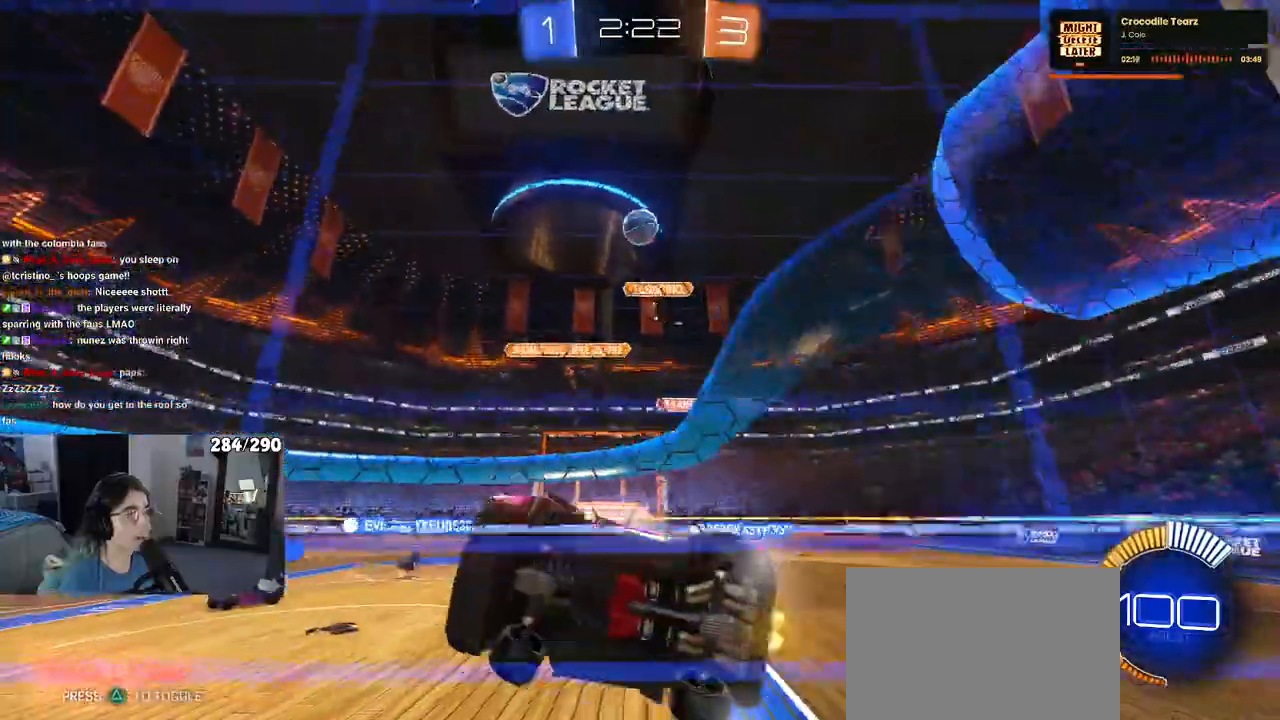
{"dt_ms": 500, "buttons": [], "left_stick": "right", "right_stick": "center", "events": [[167, "left_stick", "center"], [217, "left_stick", "right"]]}
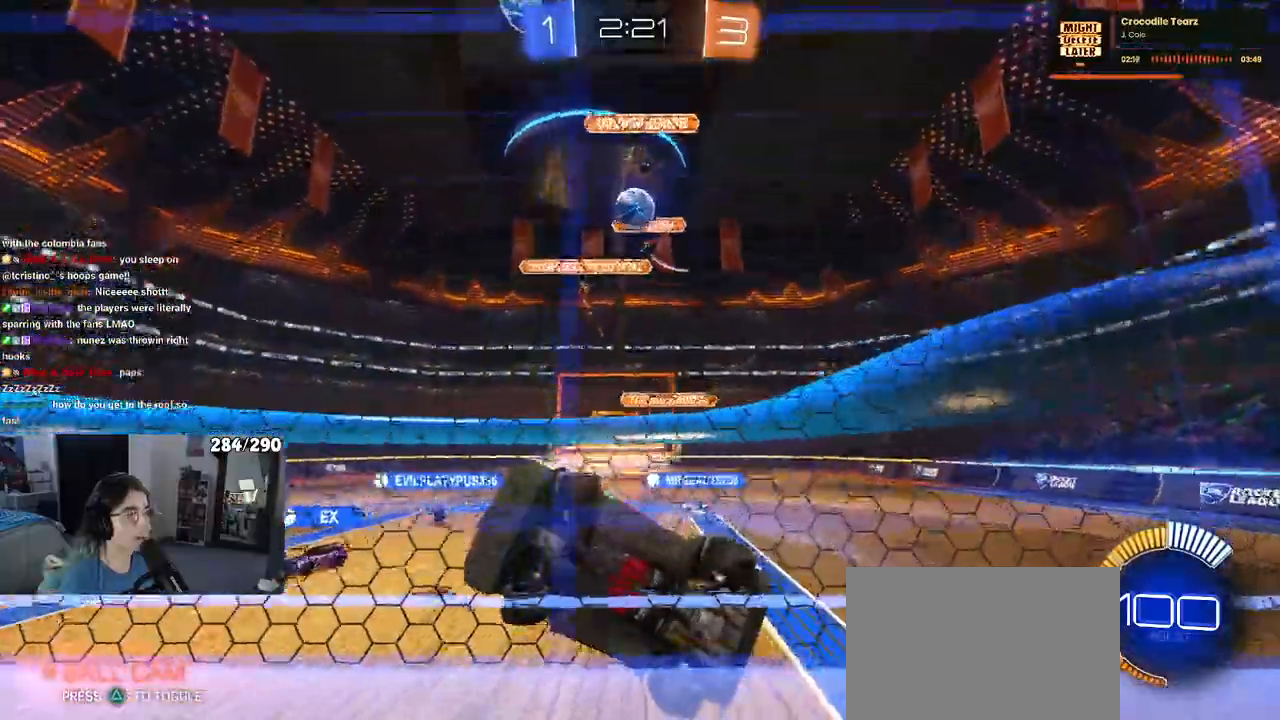
{"dt_ms": 500, "buttons": [], "left_stick": "right", "right_stick": "center", "events": []}
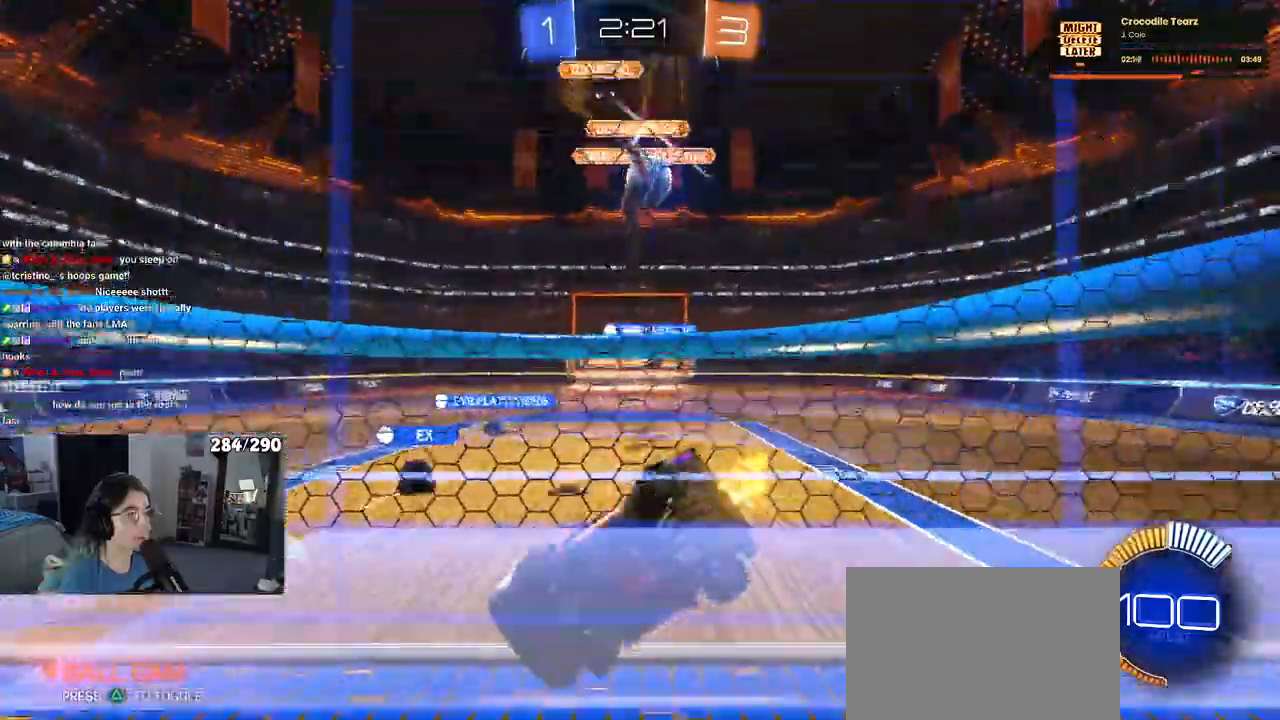
{"dt_ms": 500, "buttons": [], "left_stick": "right", "right_stick": "center", "events": []}
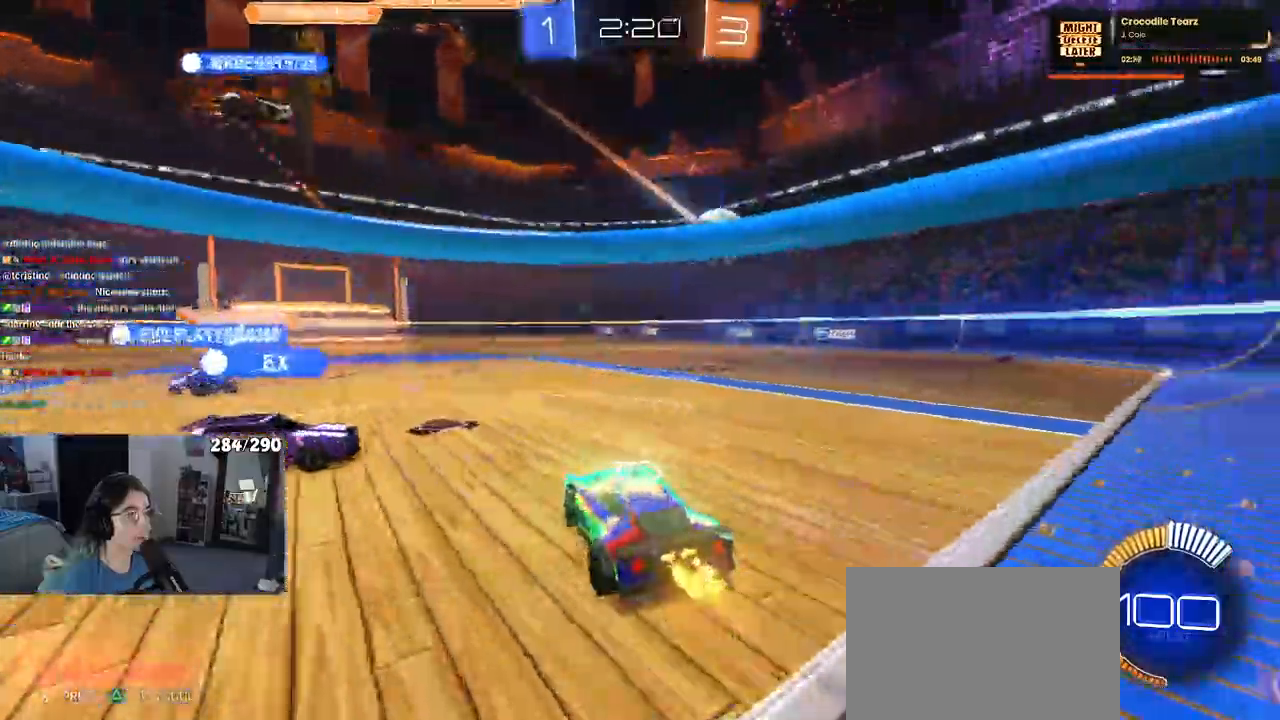
{"dt_ms": 500, "buttons": [], "left_stick": "right", "right_stick": "center", "events": []}
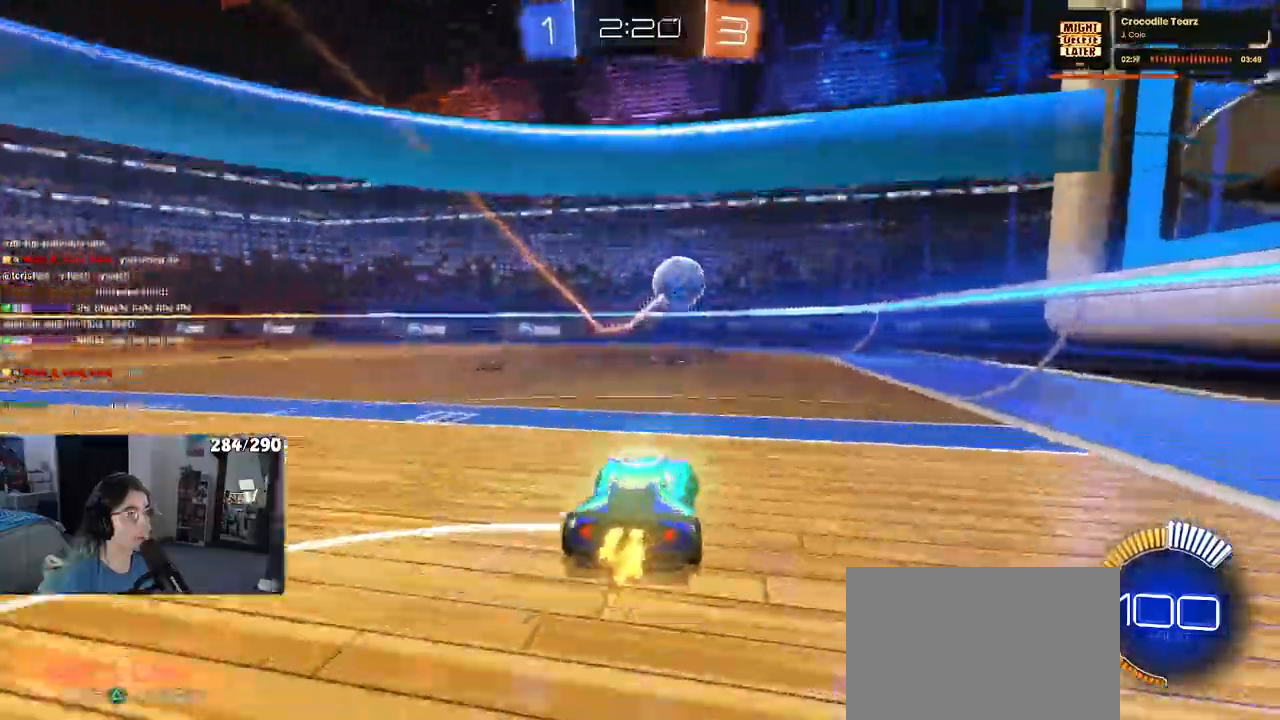
{"dt_ms": 500, "buttons": [], "left_stick": "left", "right_stick": "center", "events": [[417, "left_stick", "center"], [500, "left_stick", "left"]]}
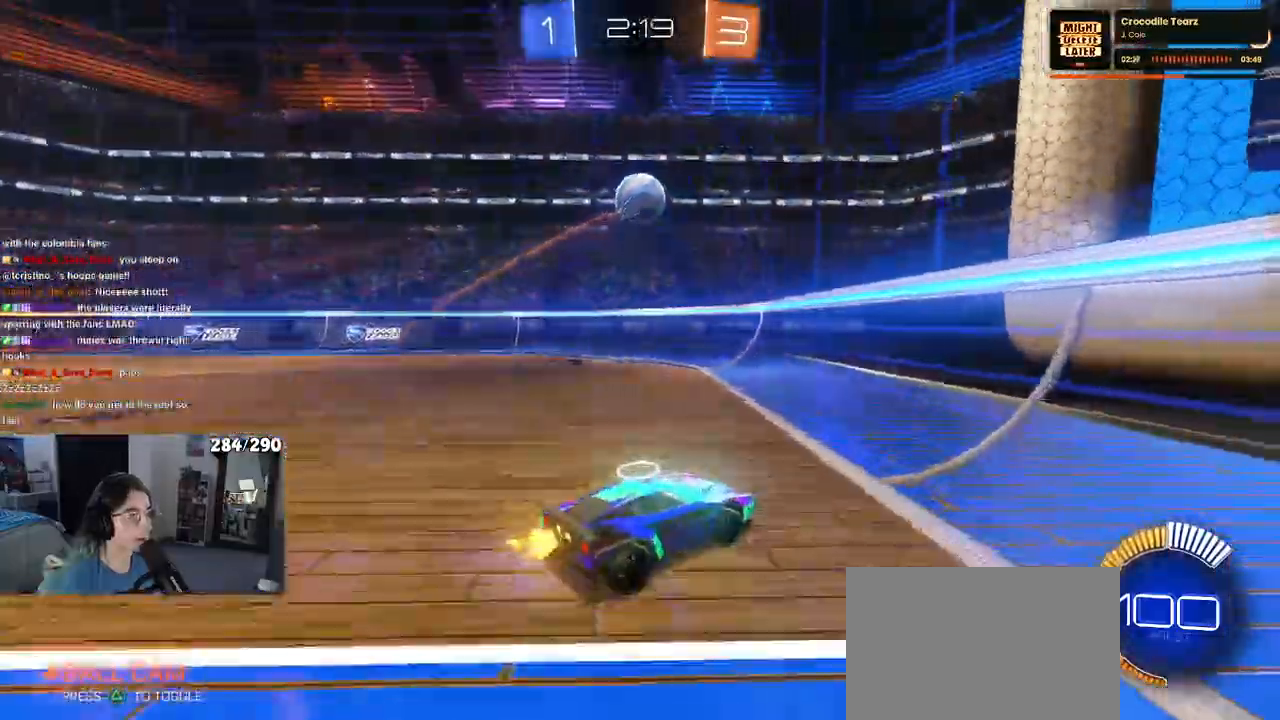
{"dt_ms": 500, "buttons": [], "left_stick": "left", "right_stick": "center", "events": [[17, "SQUARE", "down"], [133, "SQUARE", "up"]]}